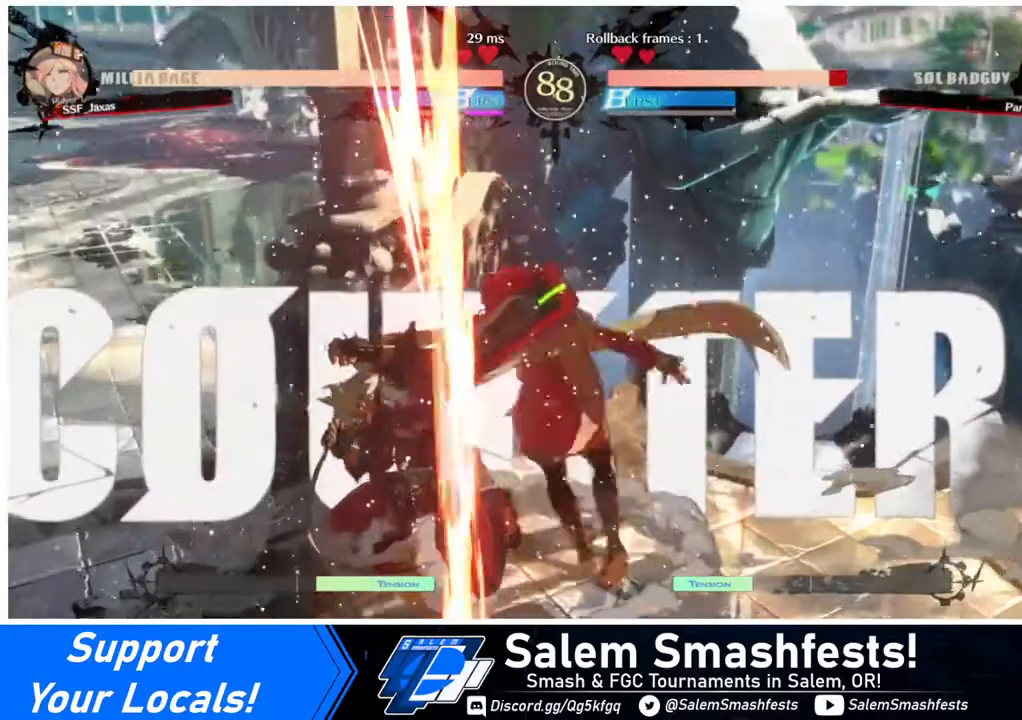
Gameplay with a controller (arcade stick); each line is a JSON object with the inputs held at the frame after it. "events" lists button and stick changes between this image and that frame as [ms after this image, input, new state], when the widget could be followed in between. Not read: L3 R3.
{"buttons": [], "events": [[40, "DPAD_DOWN", "down"], [80, "DPAD_RIGHT", "down"], [160, "CROSS", "down"], [160, "DPAD_DOWN", "up"], [400, "CROSS", "up"], [400, "DPAD_RIGHT", "up"]]}
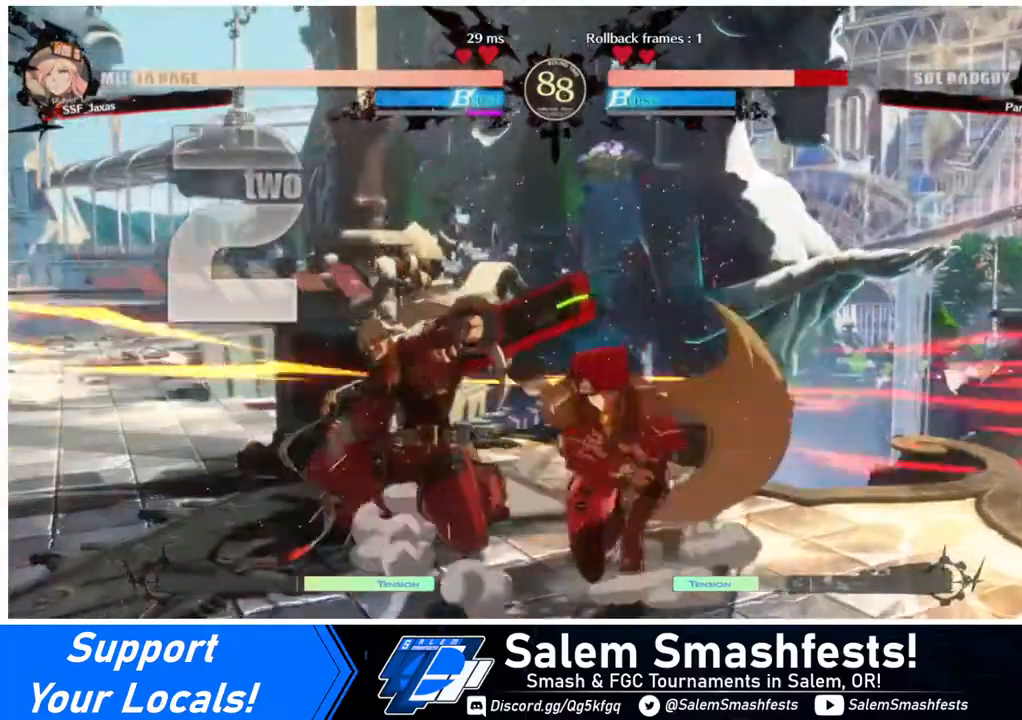
{"buttons": [], "events": []}
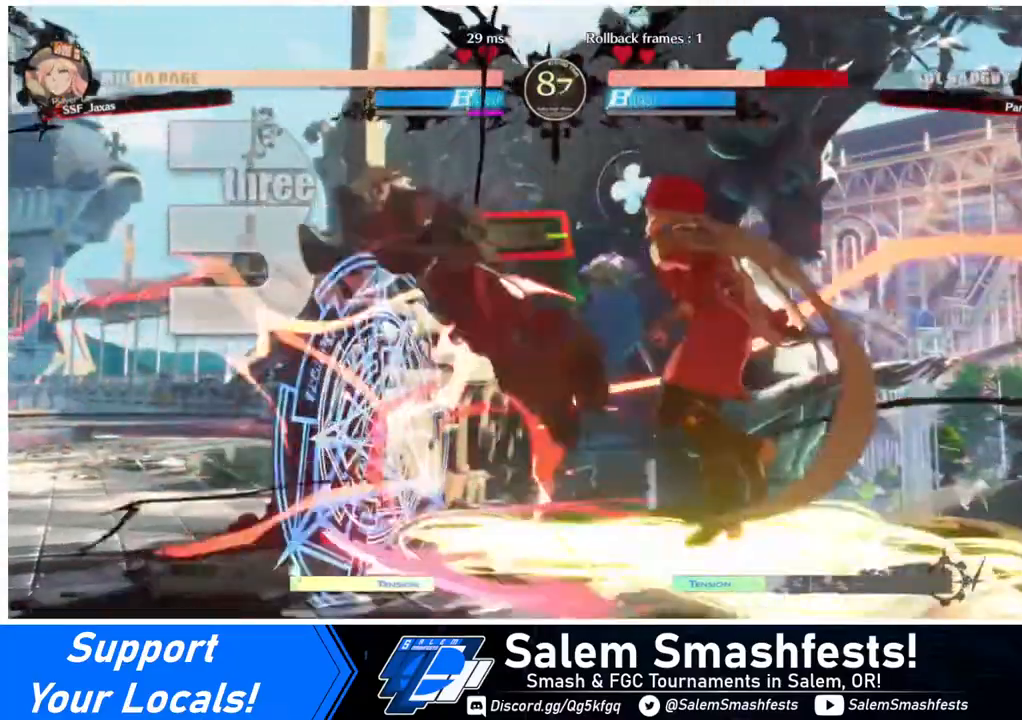
{"buttons": ["SQUARE", "DPAD_LEFT"], "events": [[400, "SQUARE", "down"], [440, "DPAD_LEFT", "down"]]}
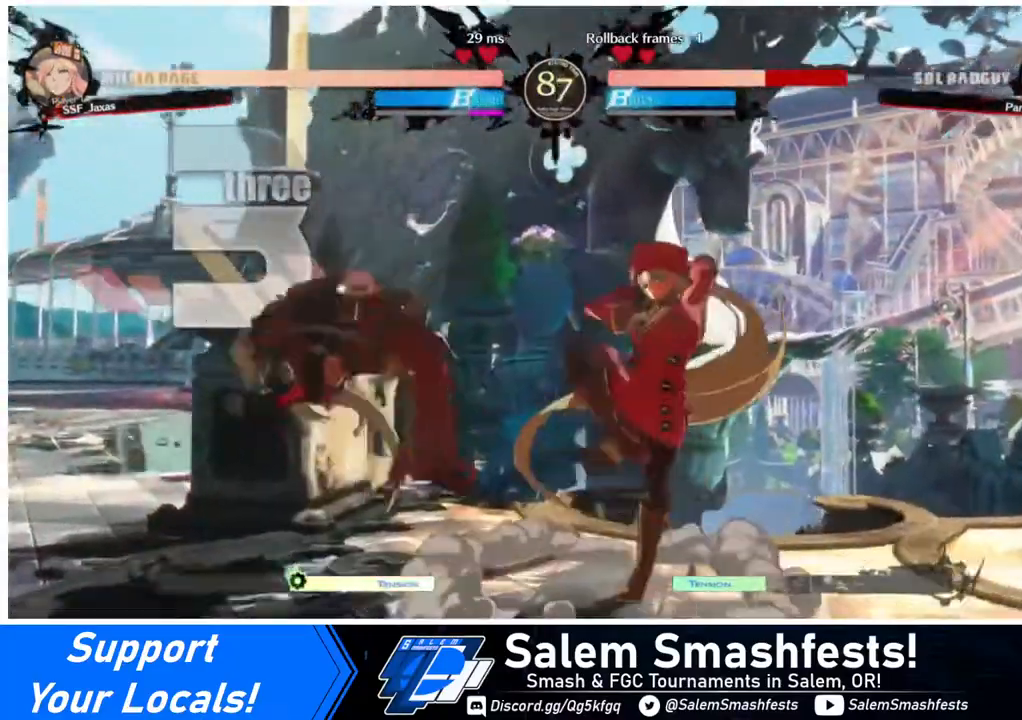
{"buttons": ["DPAD_RIGHT"], "events": [[40, "SQUARE", "up"], [120, "R1", "down"], [240, "R1", "up"], [400, "DPAD_LEFT", "up"], [480, "DPAD_RIGHT", "down"]]}
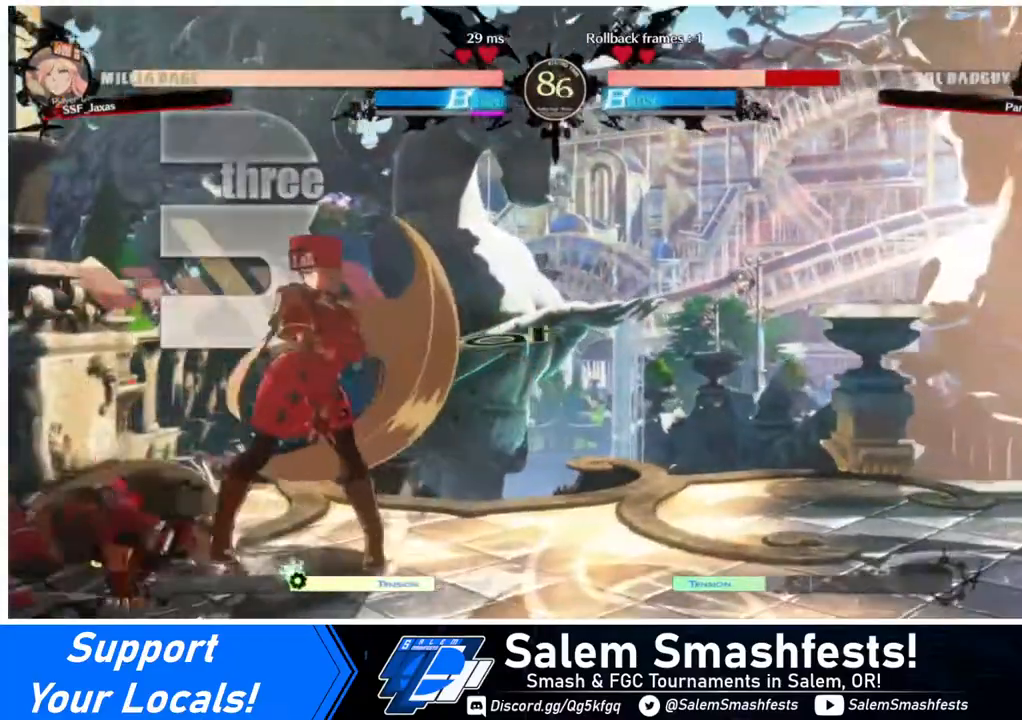
{"buttons": ["DPAD_LEFT"], "events": [[80, "DPAD_RIGHT", "up"], [120, "DPAD_RIGHT", "down"], [240, "DPAD_LEFT", "down"], [240, "DPAD_RIGHT", "up"], [320, "DPAD_LEFT", "up"], [360, "DPAD_LEFT", "down"]]}
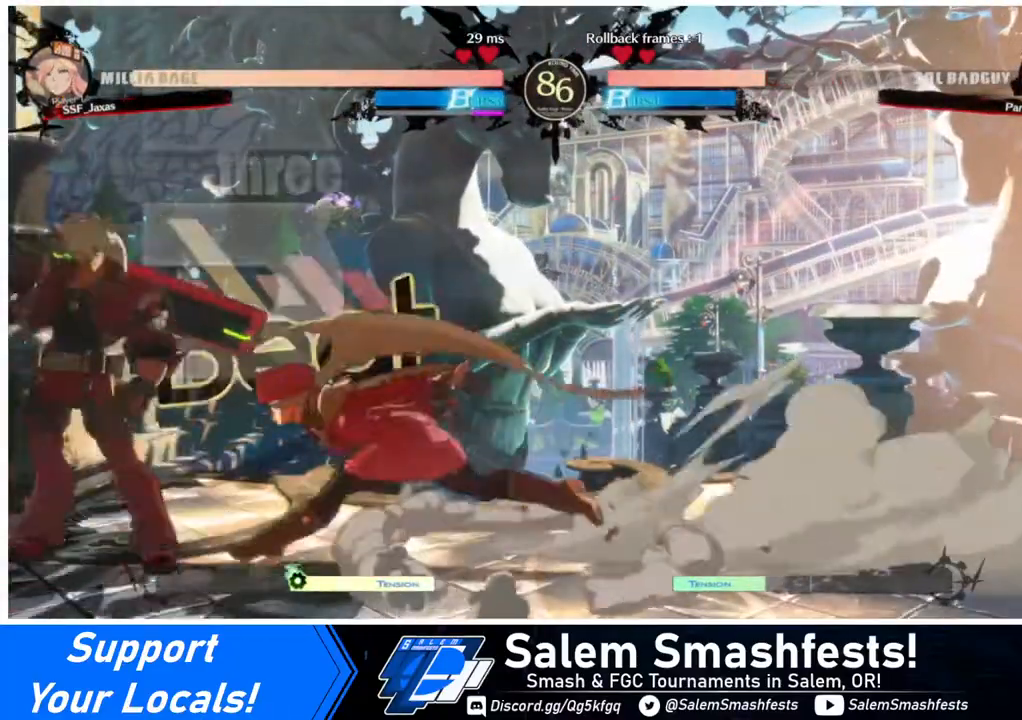
{"buttons": ["DPAD_RIGHT"], "events": [[40, "DPAD_DOWN", "down"], [40, "DPAD_LEFT", "up"], [40, "DPAD_RIGHT", "down"], [40, "SQUARE", "down"], [40, "TRIANGLE", "down"], [120, "SQUARE", "up"], [120, "TRIANGLE", "up"], [160, "DPAD_DOWN", "up"]]}
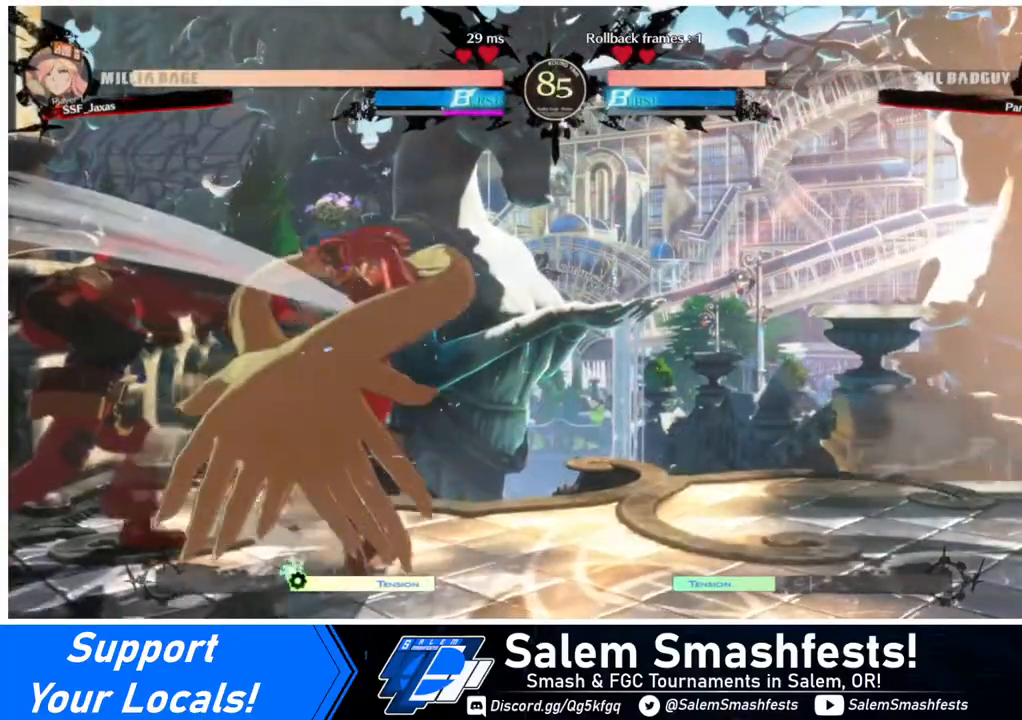
{"buttons": ["DPAD_LEFT"], "events": [[160, "DPAD_DOWN", "down"], [360, "DPAD_DOWN", "up"], [400, "DPAD_RIGHT", "up"], [480, "DPAD_LEFT", "down"]]}
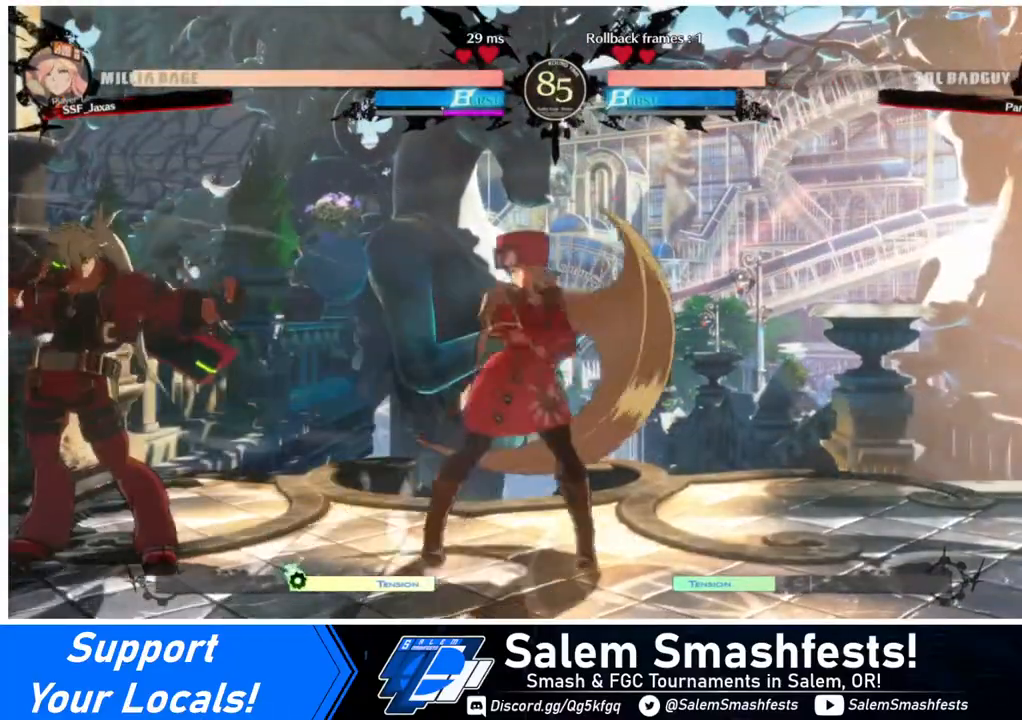
{"buttons": ["TRIANGLE", "DPAD_DOWN", "DPAD_RIGHT"], "events": [[40, "DPAD_LEFT", "up"], [80, "DPAD_LEFT", "down"], [120, "DPAD_DOWN", "down"], [120, "DPAD_LEFT", "up"], [240, "DPAD_RIGHT", "down"], [240, "SQUARE", "down"], [280, "SQUARE", "up"], [520, "TRIANGLE", "down"]]}
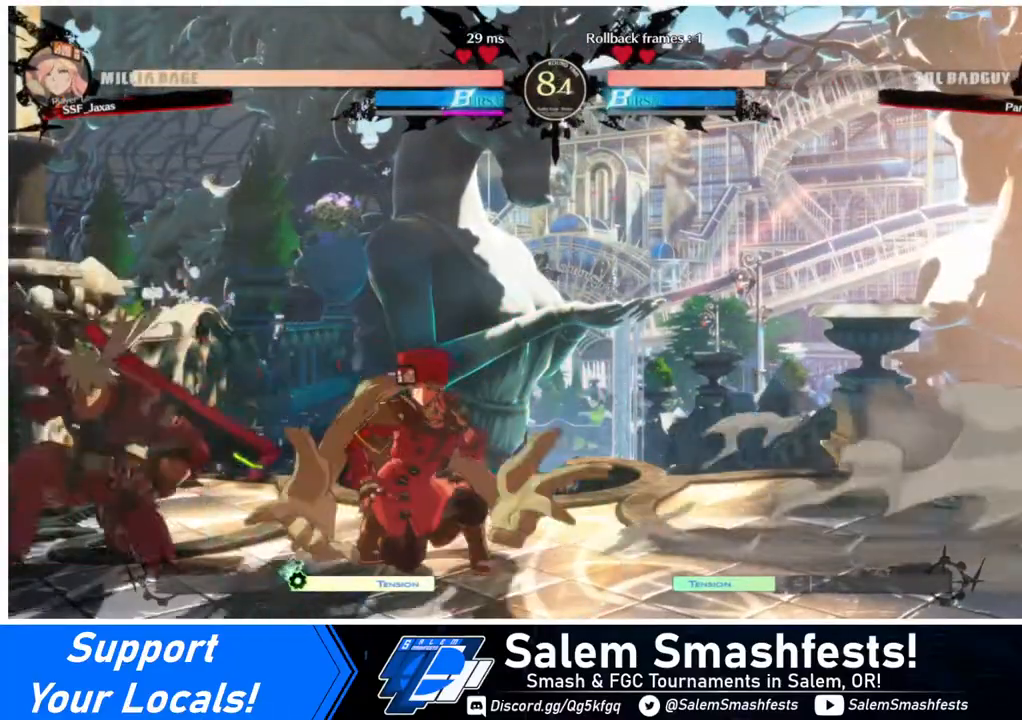
{"buttons": ["R1"], "events": [[40, "DPAD_RIGHT", "up"], [80, "DPAD_DOWN", "up"], [120, "TRIANGLE", "up"], [320, "R1", "down"]]}
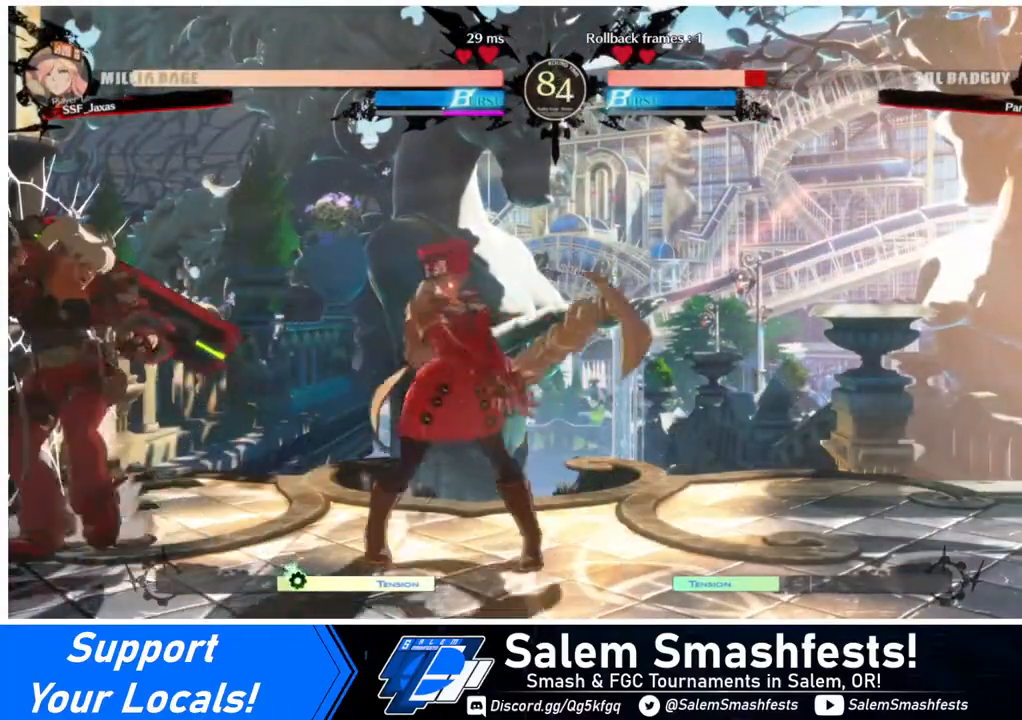
{"buttons": [], "events": [[80, "DPAD_DOWN", "down"], [80, "R1", "up"], [160, "DPAD_DOWN", "up"], [240, "DPAD_DOWN", "down"], [280, "DPAD_LEFT", "down"], [320, "DPAD_DOWN", "up"], [320, "TRIANGLE", "down"], [360, "DPAD_LEFT", "up"], [360, "TRIANGLE", "up"]]}
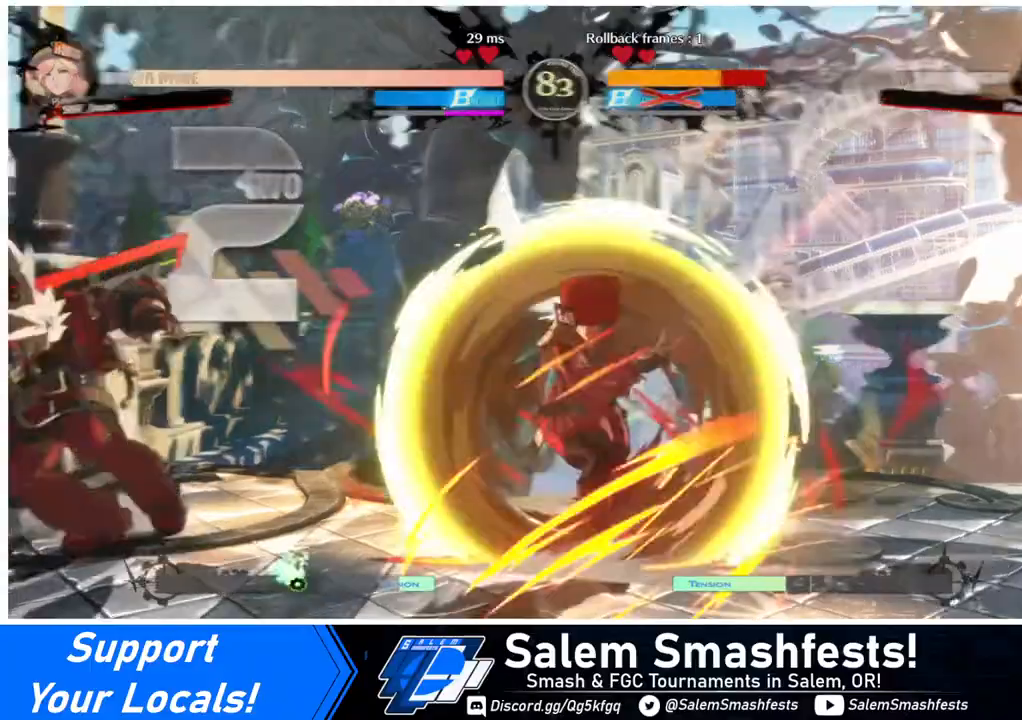
{"buttons": [], "events": []}
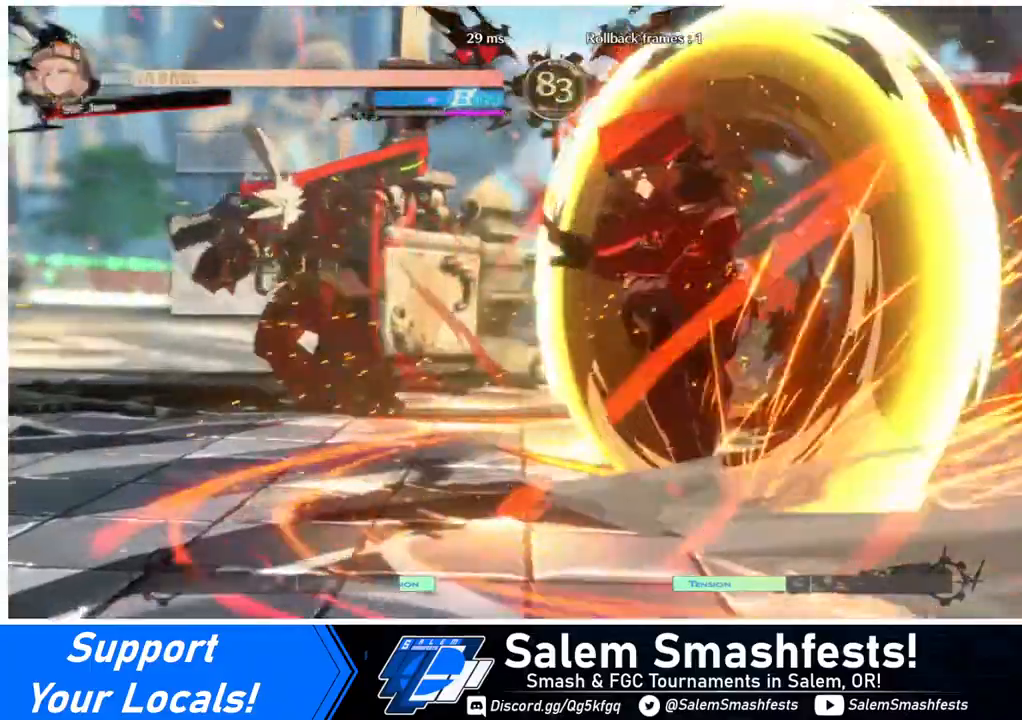
{"buttons": [], "events": []}
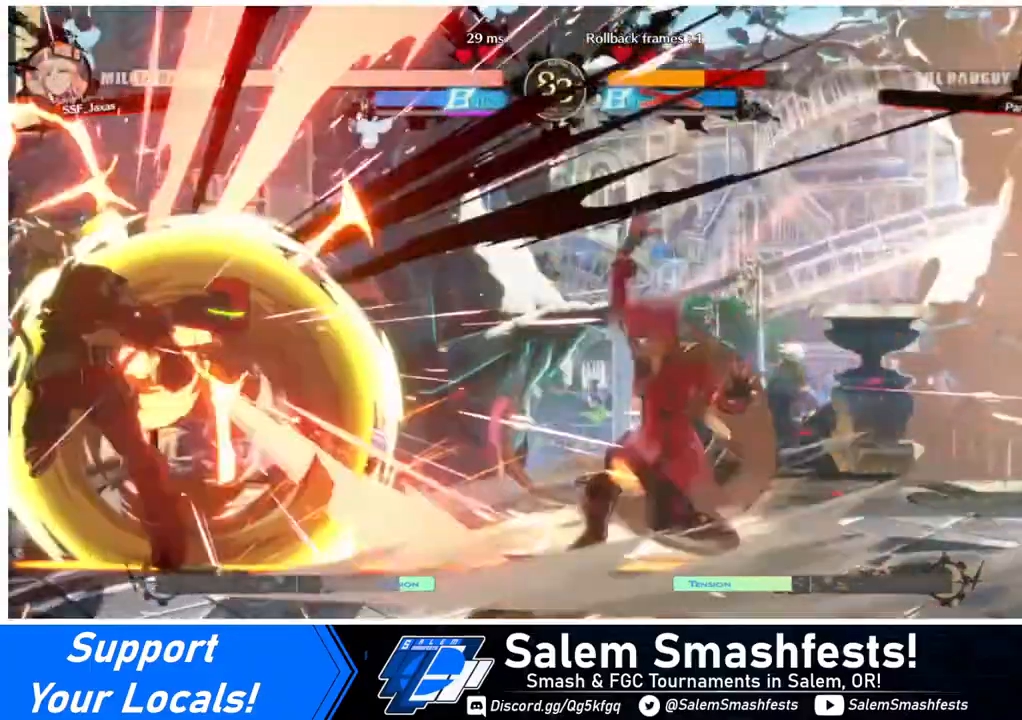
{"buttons": [], "events": []}
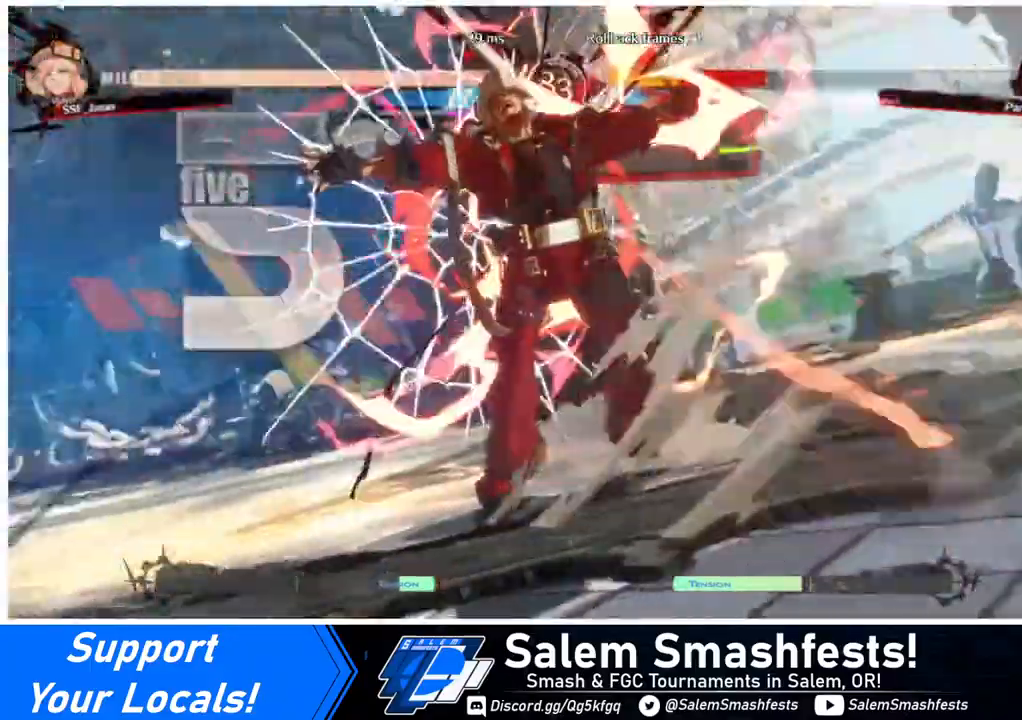
{"buttons": ["DPAD_DOWN", "DPAD_LEFT"], "events": [[40, "DPAD_DOWN", "down"], [40, "DPAD_LEFT", "down"], [80, "DPAD_LEFT", "up"], [240, "DPAD_DOWN", "up"], [240, "DPAD_RIGHT", "down"], [440, "DPAD_DOWN", "down"], [440, "DPAD_RIGHT", "up"], [480, "DPAD_LEFT", "down"]]}
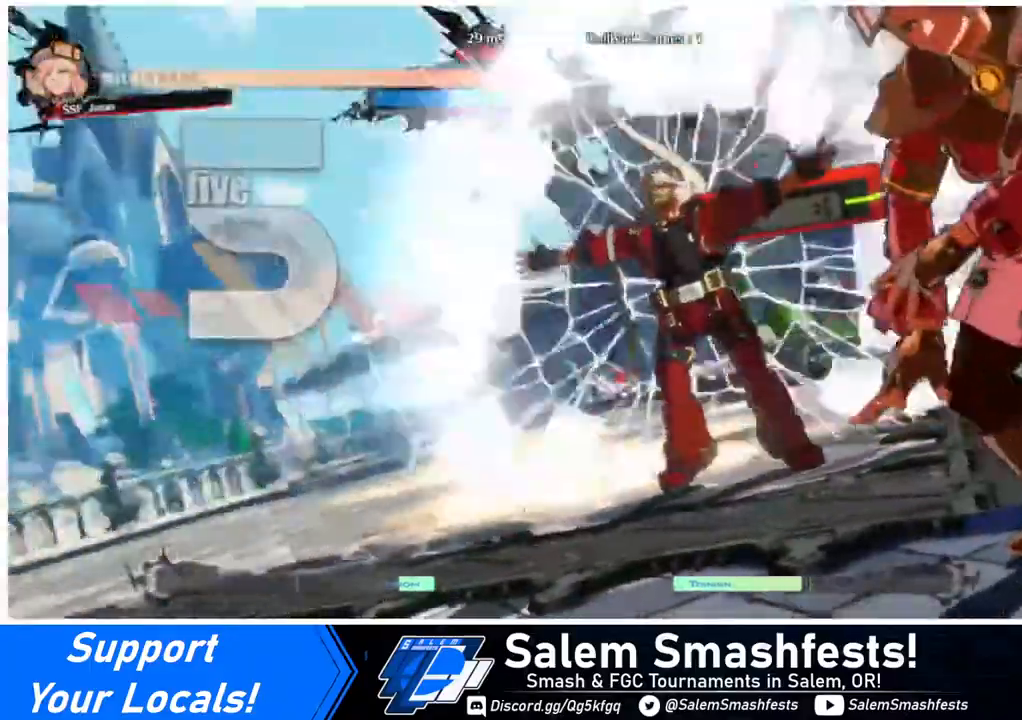
{"buttons": ["DPAD_DOWN", "DPAD_LEFT"], "events": []}
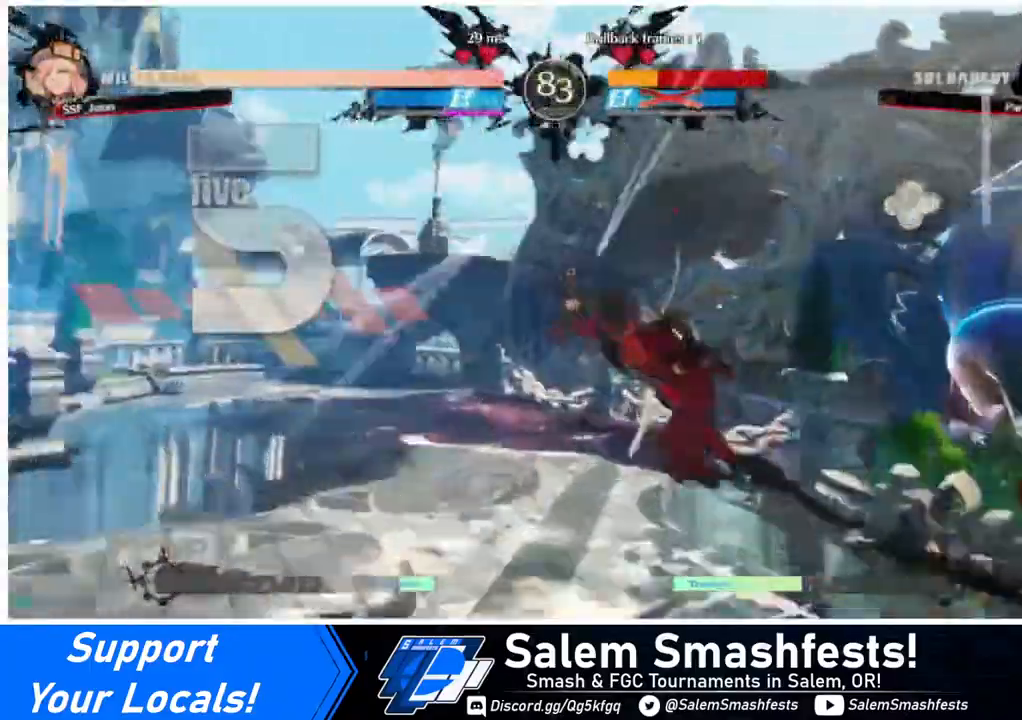
{"buttons": ["DPAD_LEFT"], "events": [[40, "DPAD_DOWN", "up"]]}
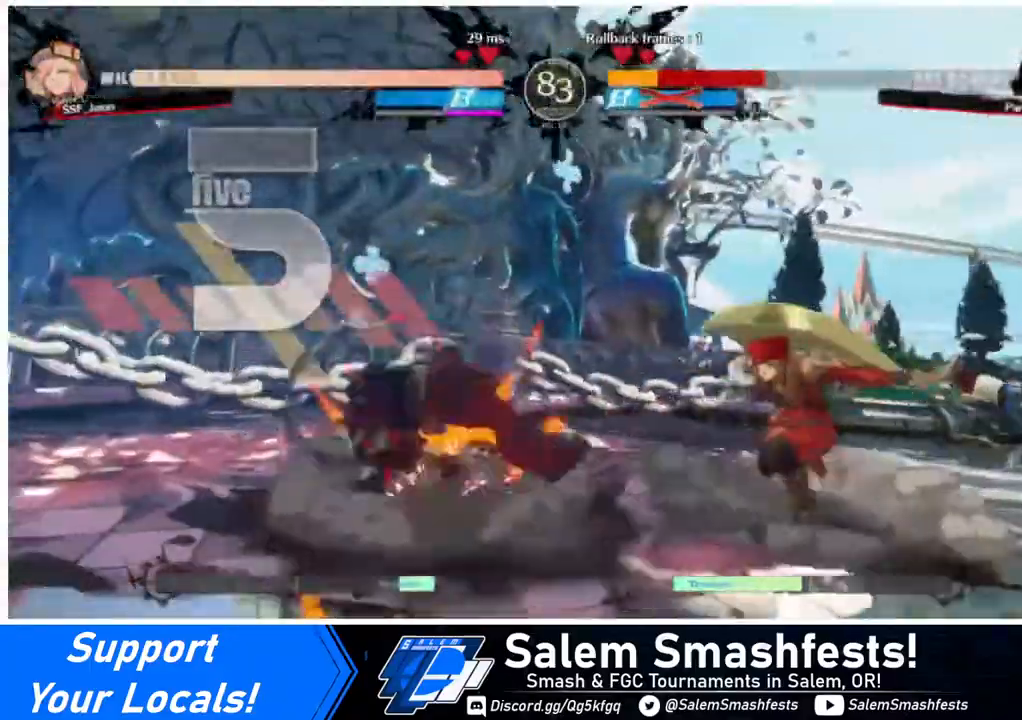
{"buttons": [], "events": [[160, "DPAD_LEFT", "up"]]}
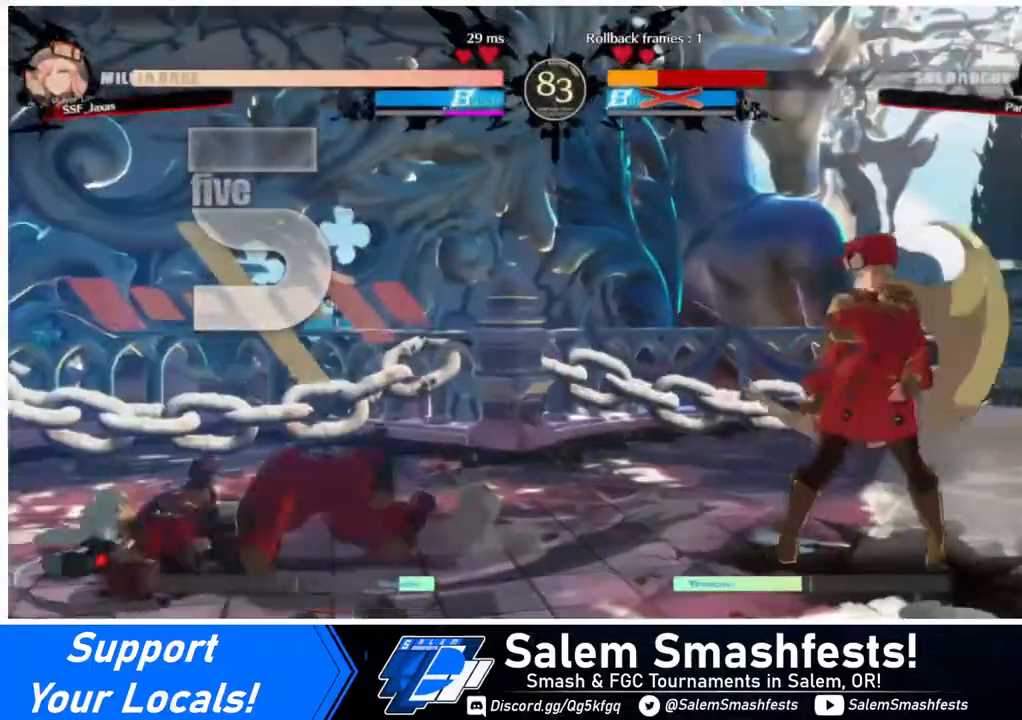
{"buttons": [], "events": [[40, "DPAD_LEFT", "down"], [160, "DPAD_LEFT", "up"], [320, "DPAD_LEFT", "down"], [360, "DPAD_UP", "down"], [400, "L1", "down"], [440, "DPAD_UP", "up"], [480, "DPAD_LEFT", "up"], [480, "L1", "up"]]}
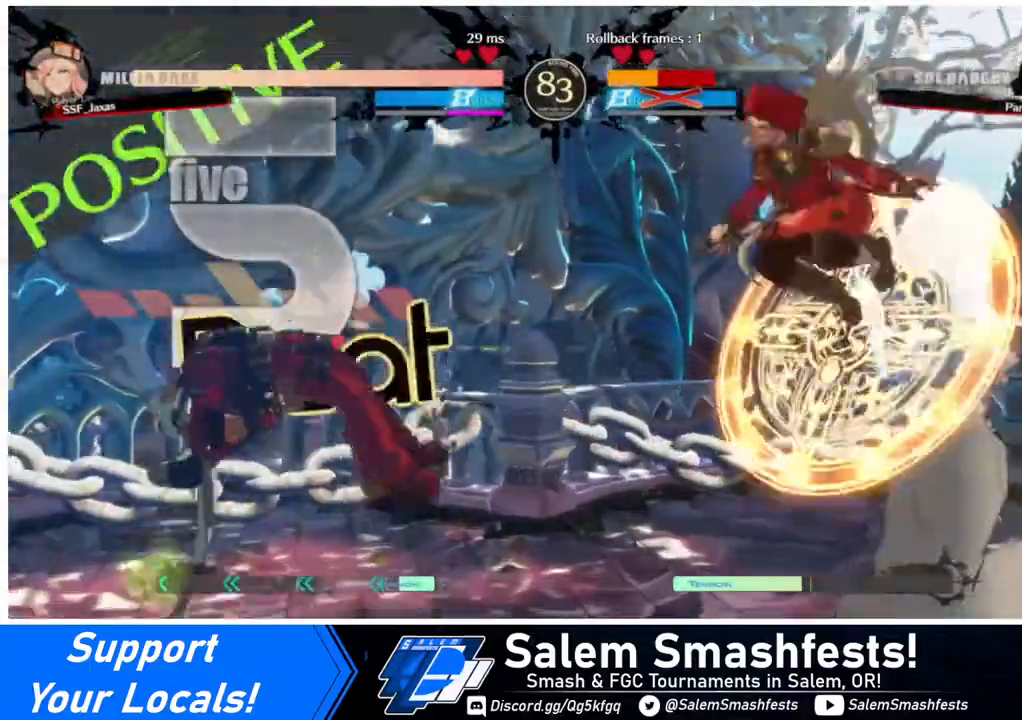
{"buttons": [], "events": [[160, "DPAD_RIGHT", "down"], [160, "R1", "down"], [320, "DPAD_DOWN", "down"], [320, "R1", "up"], [440, "DPAD_DOWN", "up"], [480, "DPAD_RIGHT", "up"]]}
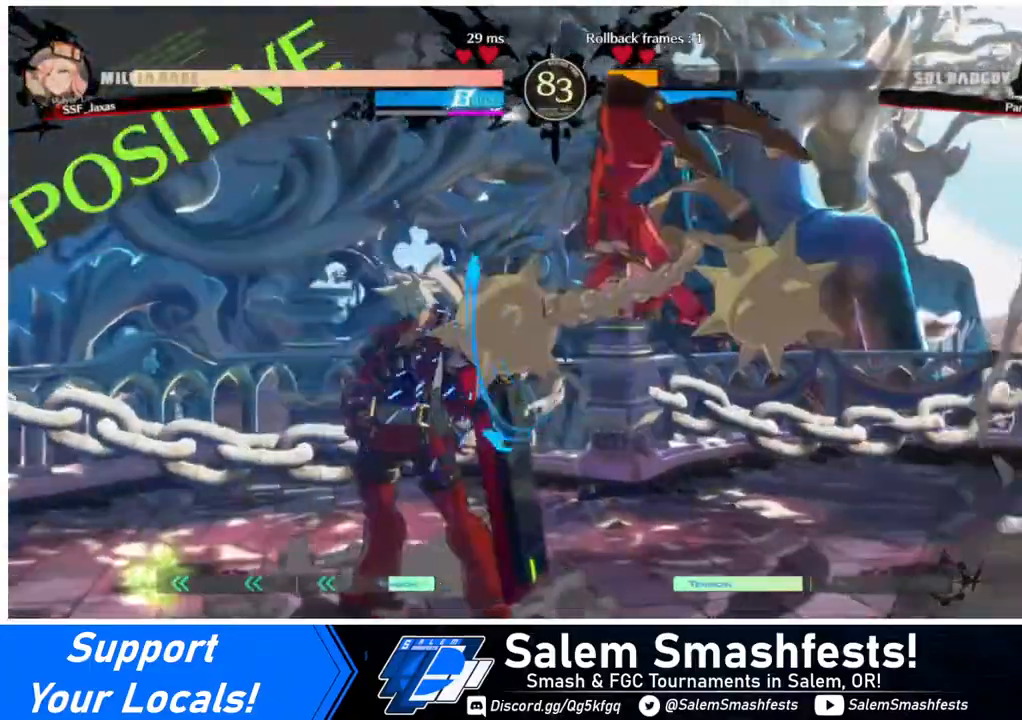
{"buttons": ["DPAD_LEFT"], "events": [[160, "DPAD_LEFT", "down"], [240, "DPAD_LEFT", "up"], [280, "DPAD_LEFT", "down"], [440, "R2", "down"], [520, "R2", "up"]]}
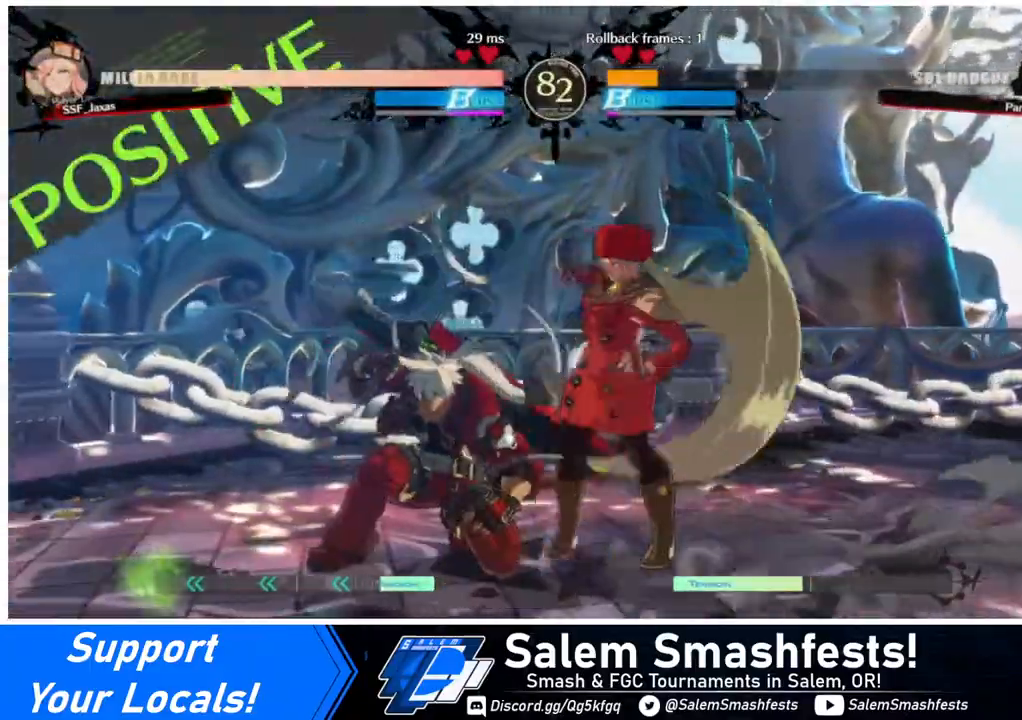
{"buttons": ["DPAD_DOWN", "DPAD_RIGHT"], "events": [[120, "DPAD_LEFT", "up"], [320, "DPAD_DOWN", "down"], [320, "DPAD_RIGHT", "down"]]}
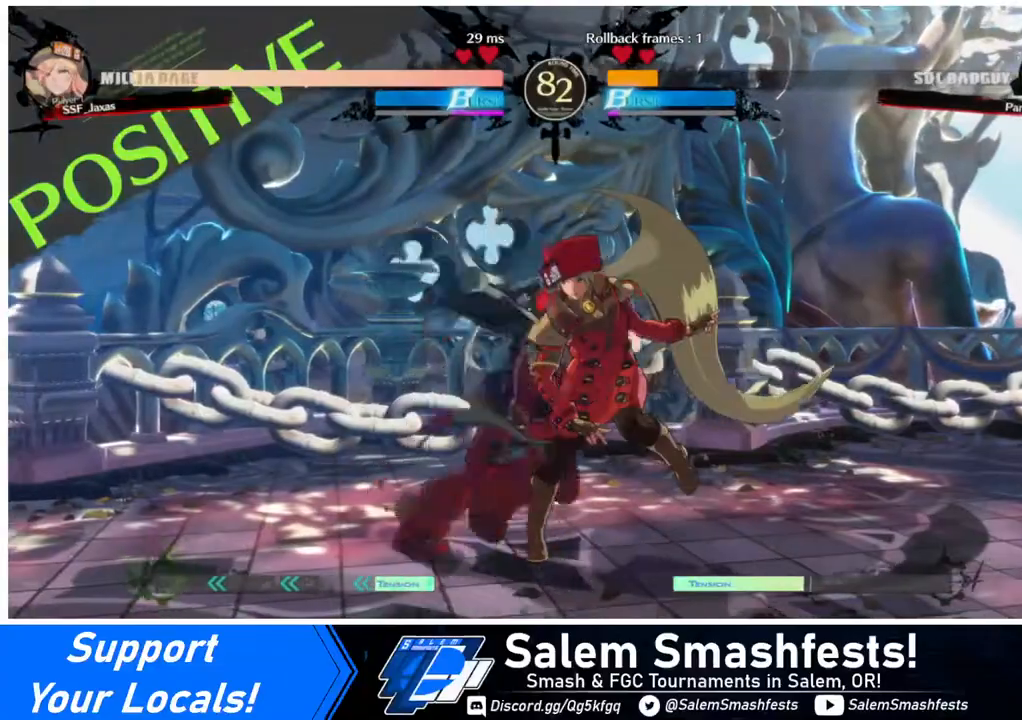
{"buttons": ["DPAD_RIGHT"], "events": [[40, "SQUARE", "down"], [40, "TRIANGLE", "down"], [240, "SQUARE", "up"], [240, "TRIANGLE", "up"], [480, "DPAD_DOWN", "up"]]}
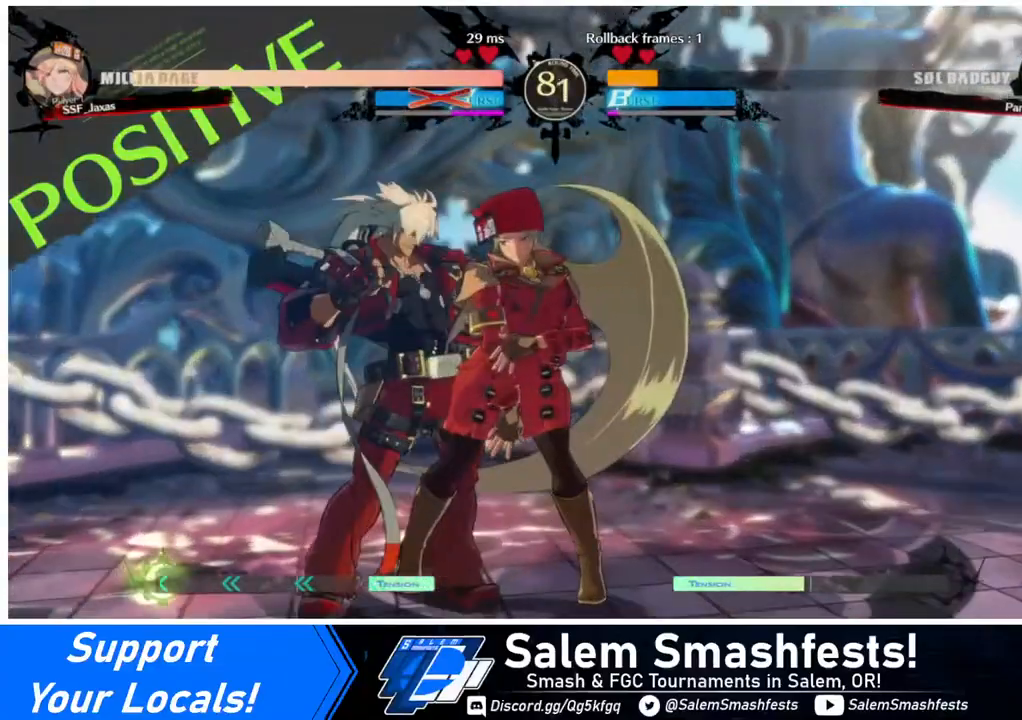
{"buttons": ["DPAD_RIGHT"], "events": [[160, "DPAD_DOWN", "down"], [280, "DPAD_RIGHT", "up"], [480, "DPAD_DOWN", "up"], [480, "DPAD_RIGHT", "down"]]}
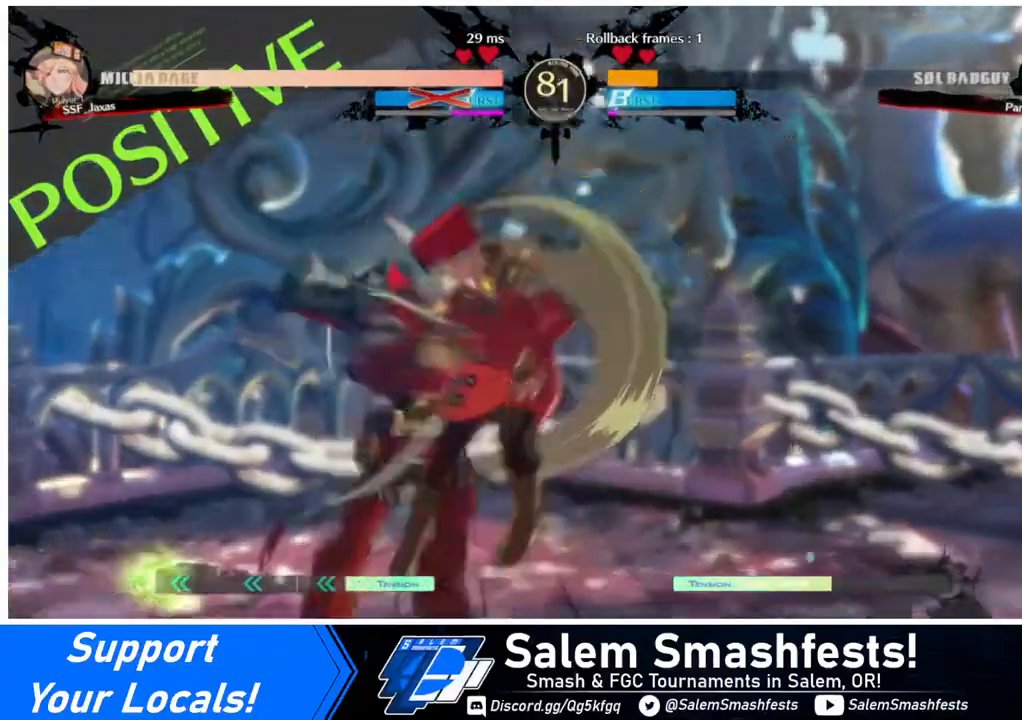
{"buttons": ["SQUARE", "DPAD_DOWN"], "events": [[240, "DPAD_UP", "down"], [320, "SQUARE", "down"], [440, "DPAD_DOWN", "down"], [440, "DPAD_RIGHT", "up"], [440, "DPAD_UP", "up"]]}
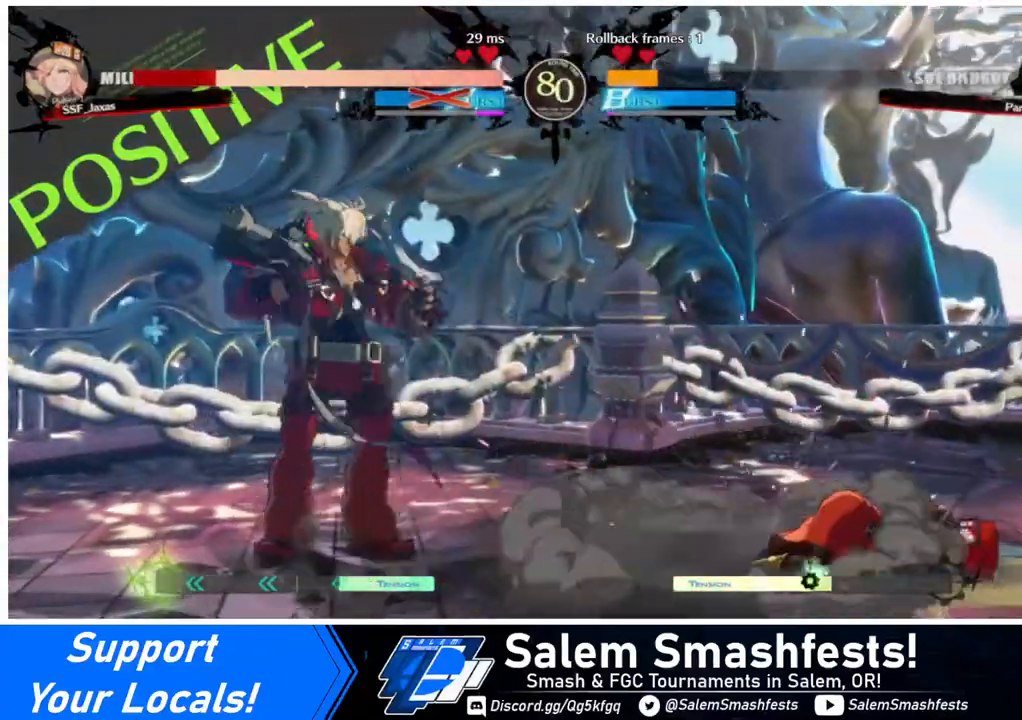
{"buttons": ["DPAD_DOWN", "DPAD_RIGHT"], "events": [[40, "SQUARE", "up"], [120, "DPAD_RIGHT", "down"], [160, "DPAD_DOWN", "up"], [360, "DPAD_DOWN", "down"]]}
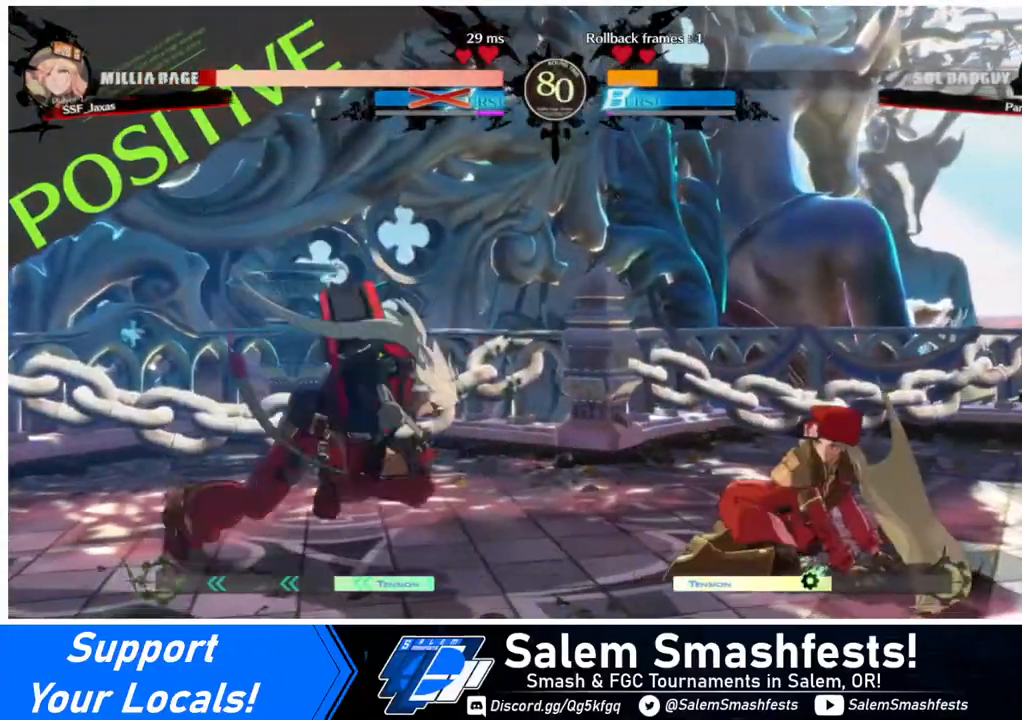
{"buttons": ["SQUARE", "TRIANGLE", "DPAD_DOWN", "DPAD_RIGHT"], "events": [[360, "SQUARE", "down"], [360, "TRIANGLE", "down"]]}
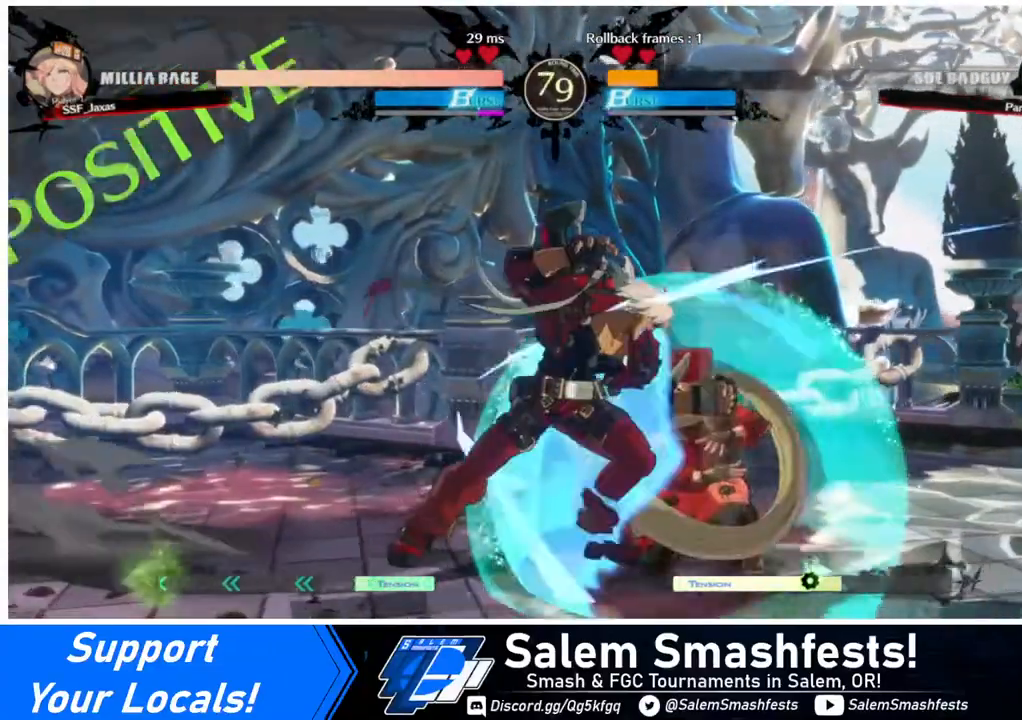
{"buttons": ["DPAD_DOWN", "DPAD_RIGHT"], "events": [[120, "SQUARE", "up"], [200, "TRIANGLE", "up"]]}
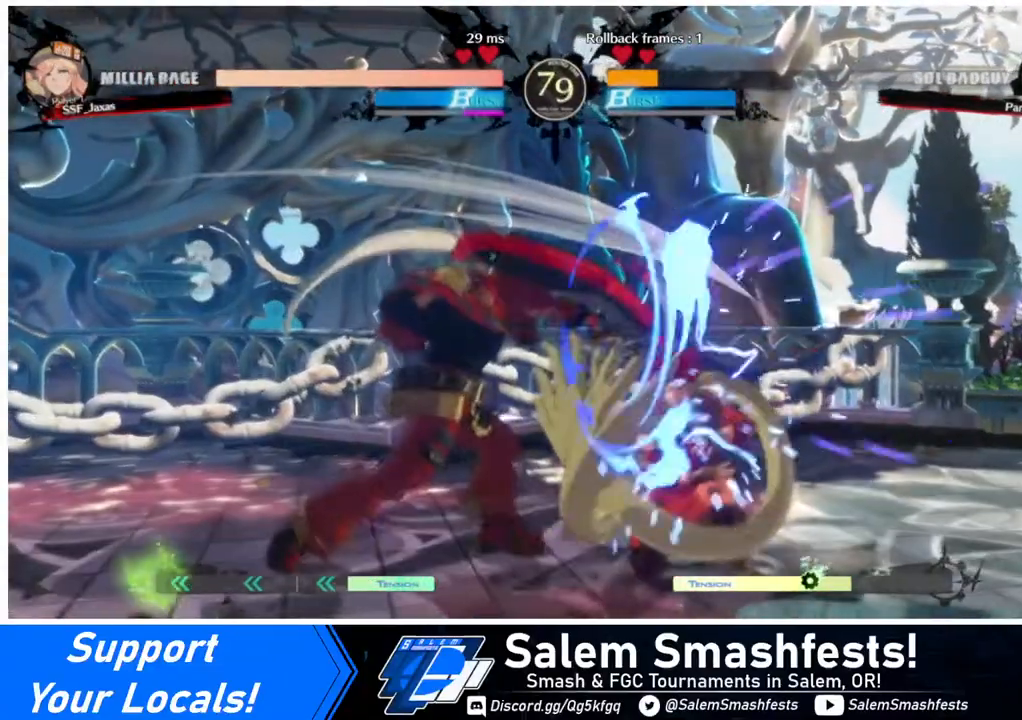
{"buttons": [], "events": [[240, "DPAD_DOWN", "up"], [360, "DPAD_RIGHT", "up"], [440, "DPAD_RIGHT", "down"], [520, "DPAD_RIGHT", "up"]]}
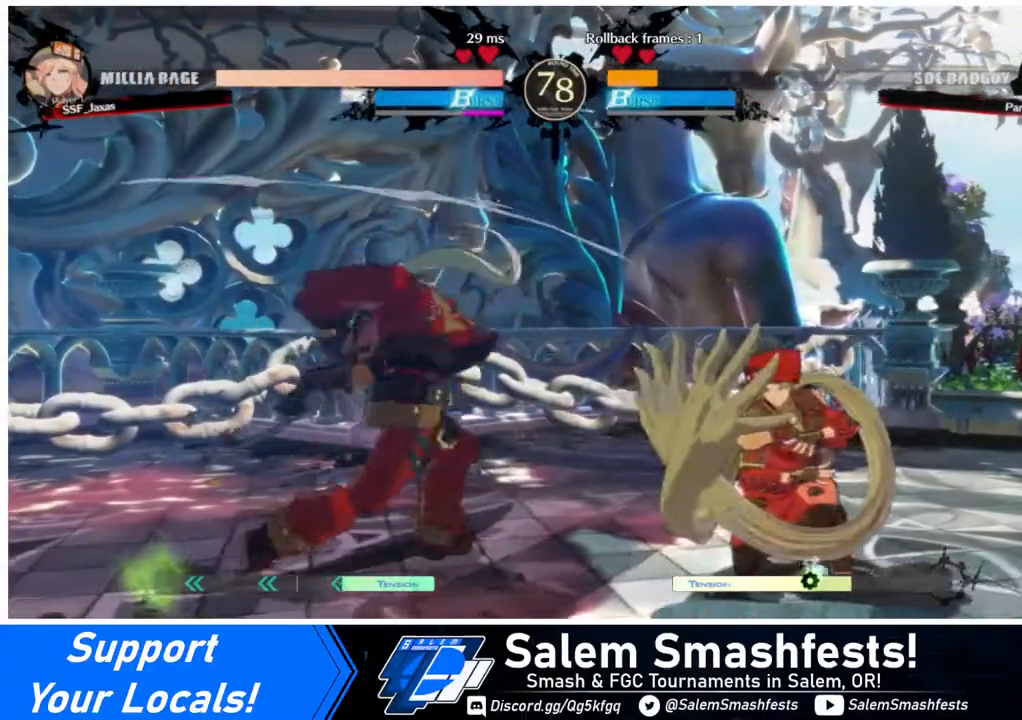
{"buttons": [], "events": [[40, "DPAD_RIGHT", "down"], [320, "DPAD_LEFT", "down"], [320, "DPAD_RIGHT", "up"], [440, "DPAD_LEFT", "up"]]}
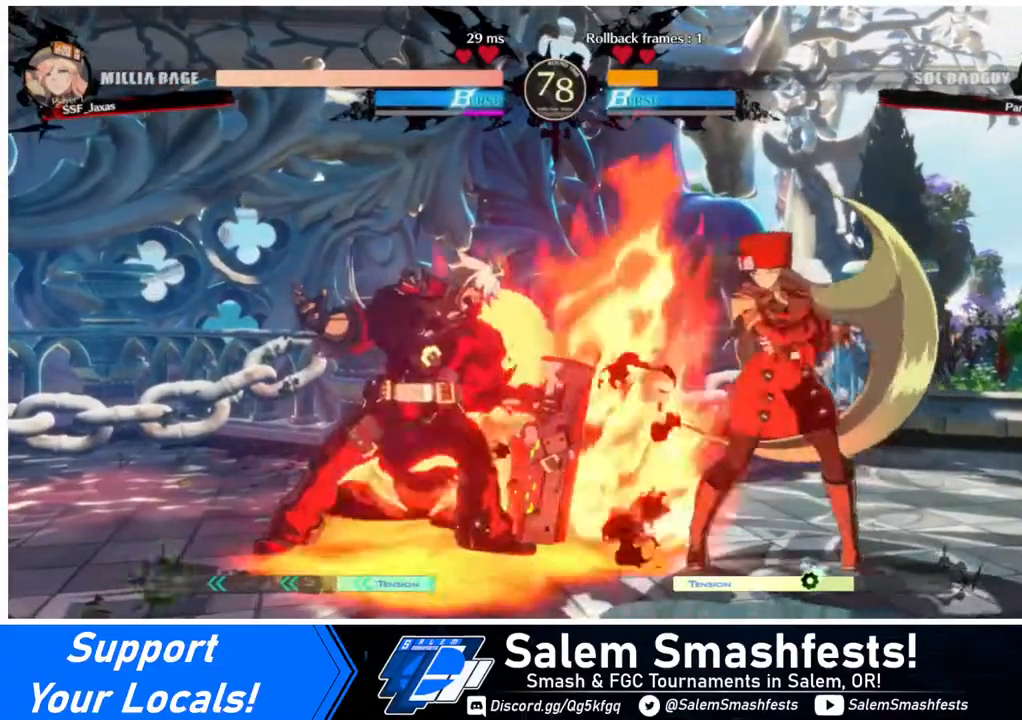
{"buttons": ["DPAD_DOWN", "DPAD_RIGHT"], "events": [[40, "DPAD_DOWN", "down"], [40, "DPAD_RIGHT", "down"]]}
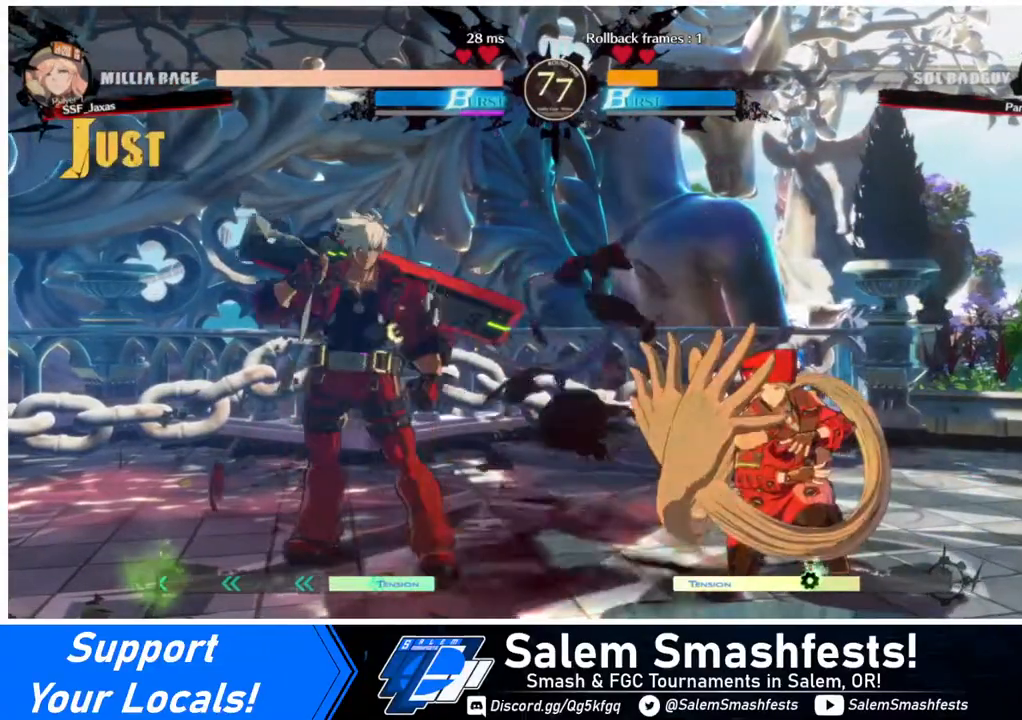
{"buttons": ["DPAD_UP", "DPAD_RIGHT"], "events": [[440, "DPAD_DOWN", "up"], [440, "DPAD_UP", "down"]]}